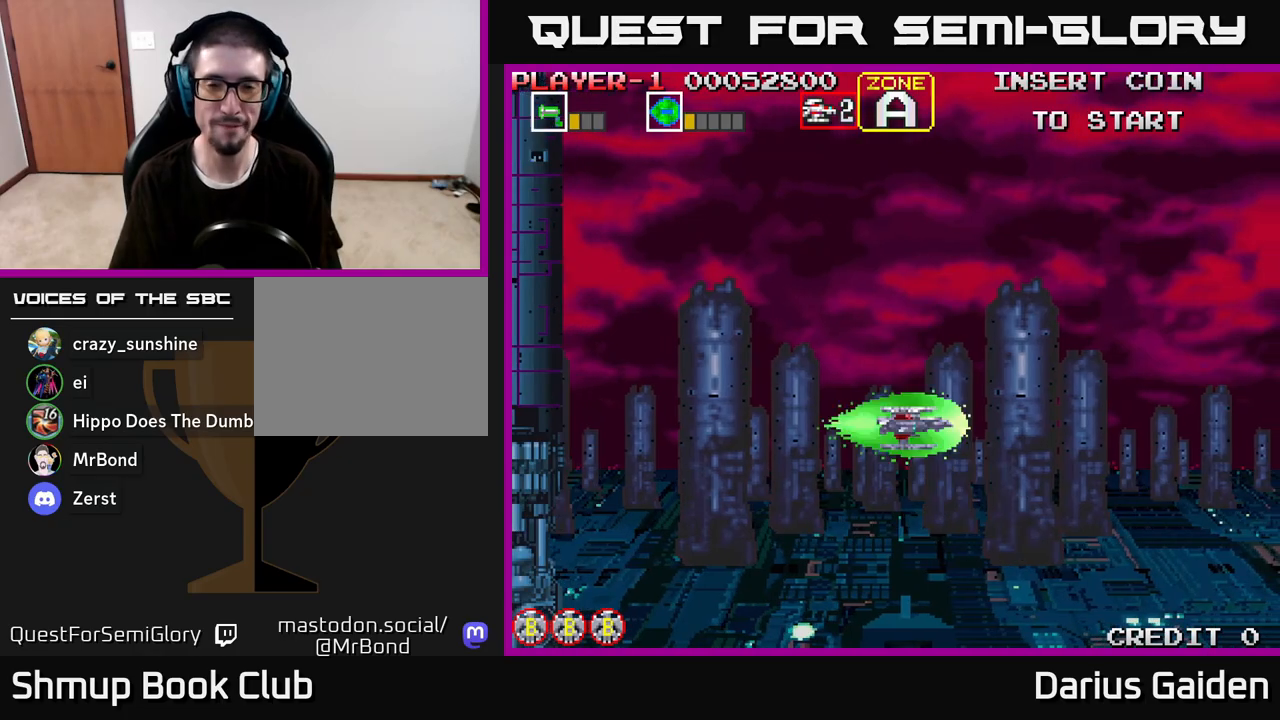
Gameplay with a controller (Xbox layout); each line is a JSON object with the inputs held at the frame after it. "events" lists button and stick changes between this image and that frame as [ms after this image, input, new state], when the widget could be followed in between.
{"buttons": [], "left_stick": "center", "right_stick": "center", "events": [[250, "DPAD_UP", "up"], [483, "DPAD_LEFT", "up"]]}
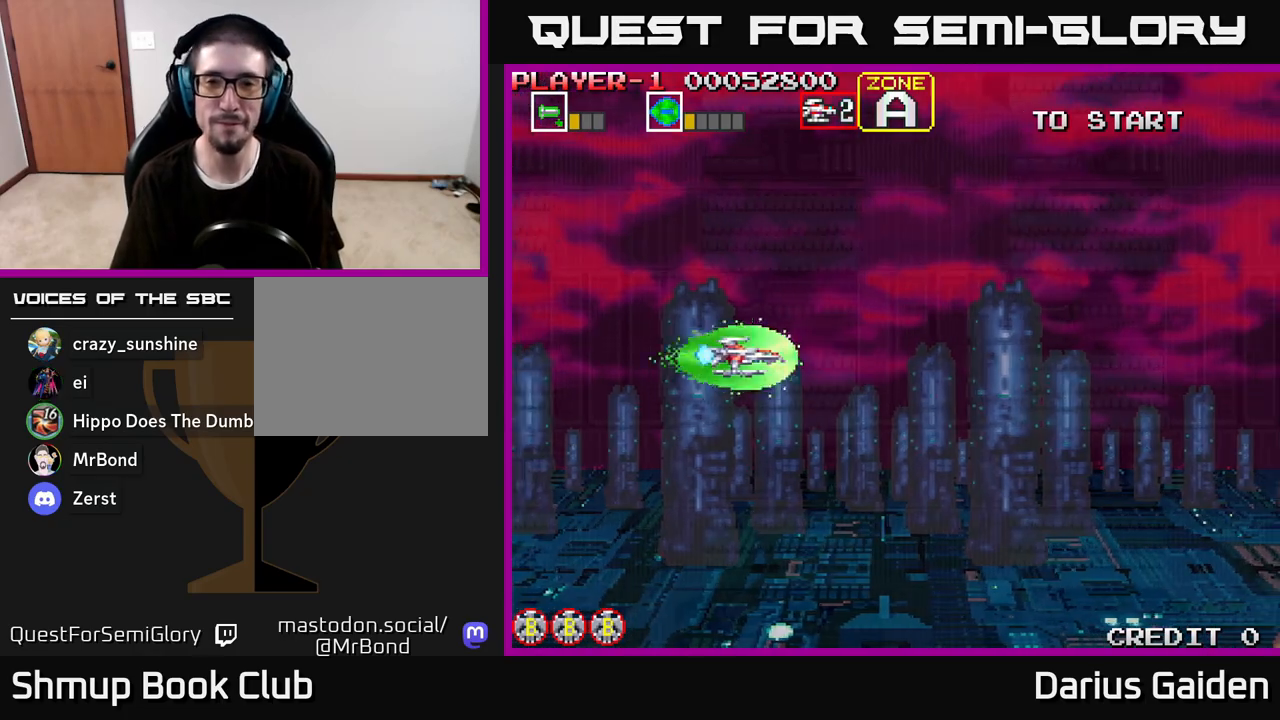
{"buttons": [], "left_stick": "center", "right_stick": "center", "events": []}
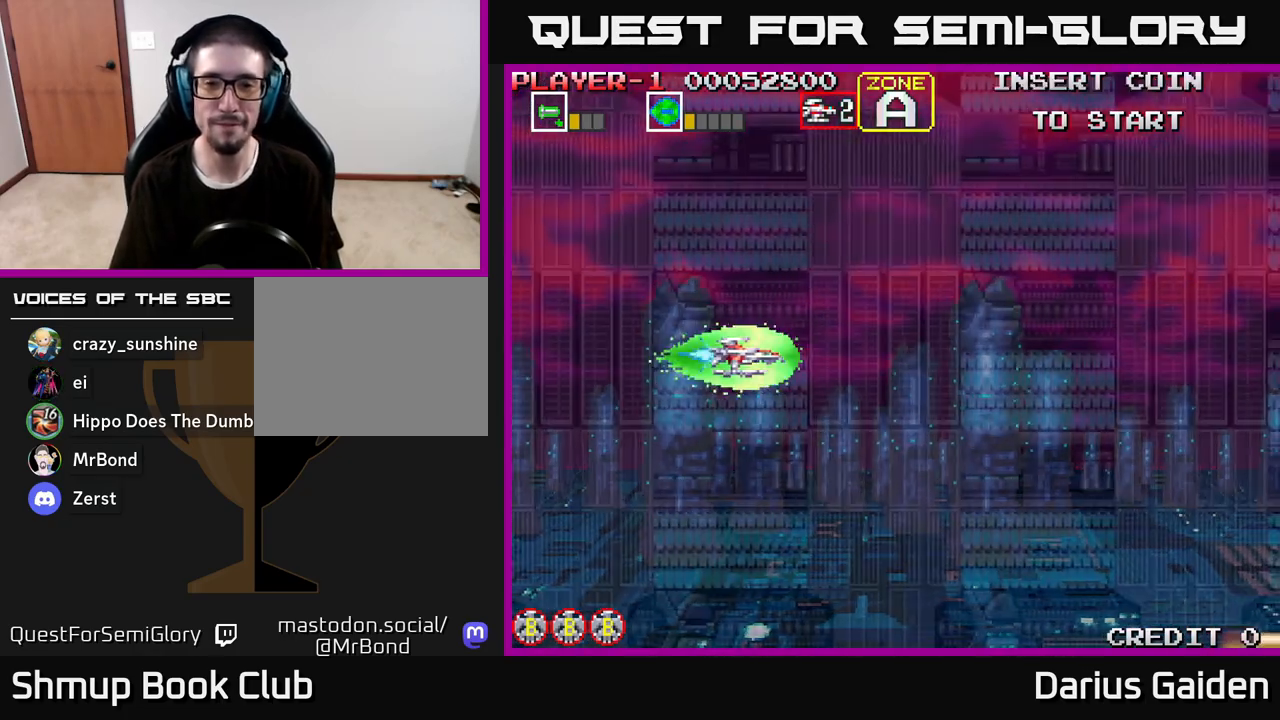
{"buttons": [], "left_stick": "center", "right_stick": "center", "events": [[83, "DPAD_LEFT", "down"], [300, "DPAD_LEFT", "up"]]}
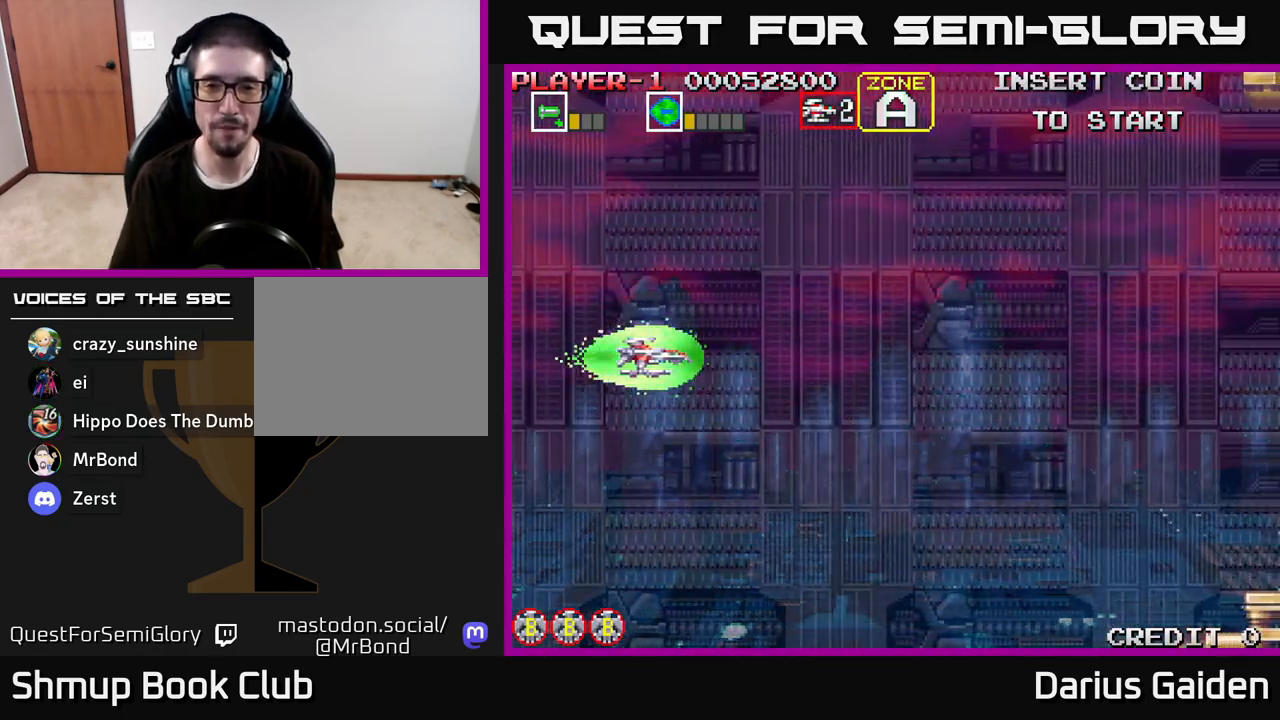
{"buttons": ["R2", "DPAD_DOWN", "DPAD_RIGHT"], "left_stick": "center", "right_stick": "center", "events": [[133, "DPAD_RIGHT", "down"], [350, "DPAD_DOWN", "down"], [383, "R2", "down"], [417, "DPAD_RIGHT", "up"], [467, "DPAD_RIGHT", "down"]]}
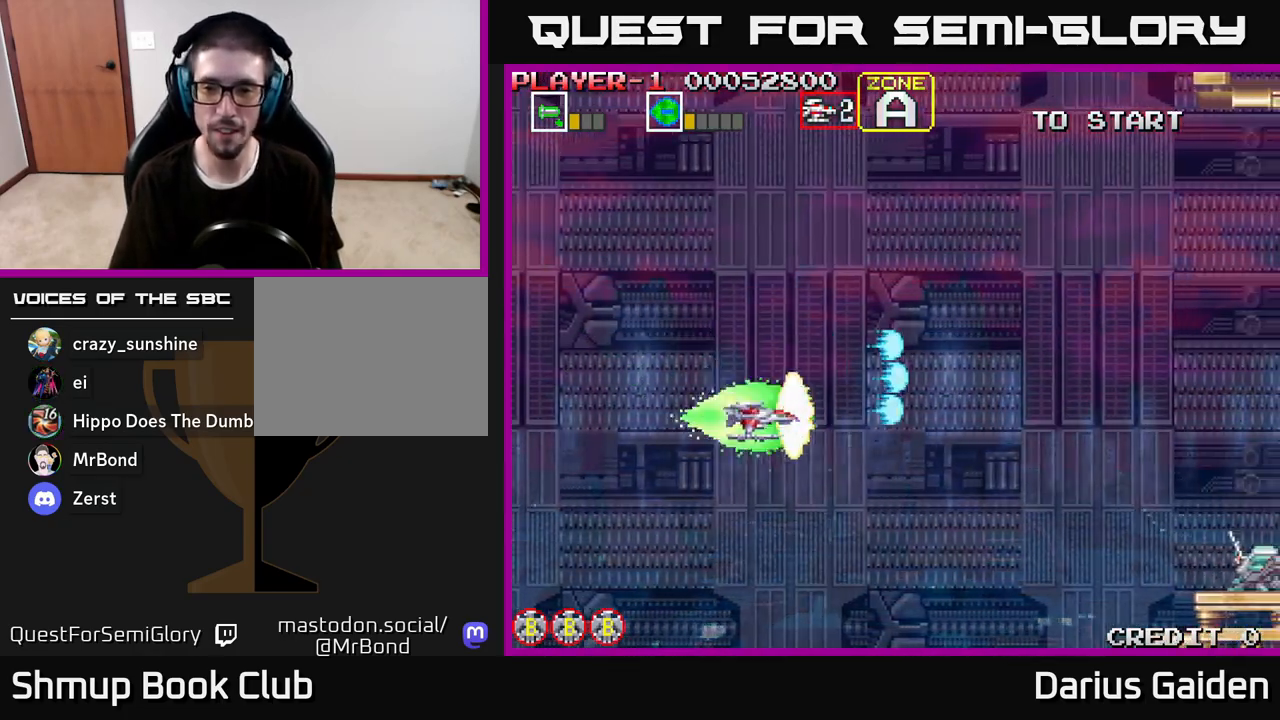
{"buttons": ["R2", "DPAD_DOWN"], "left_stick": "center", "right_stick": "center", "events": [[483, "DPAD_RIGHT", "up"]]}
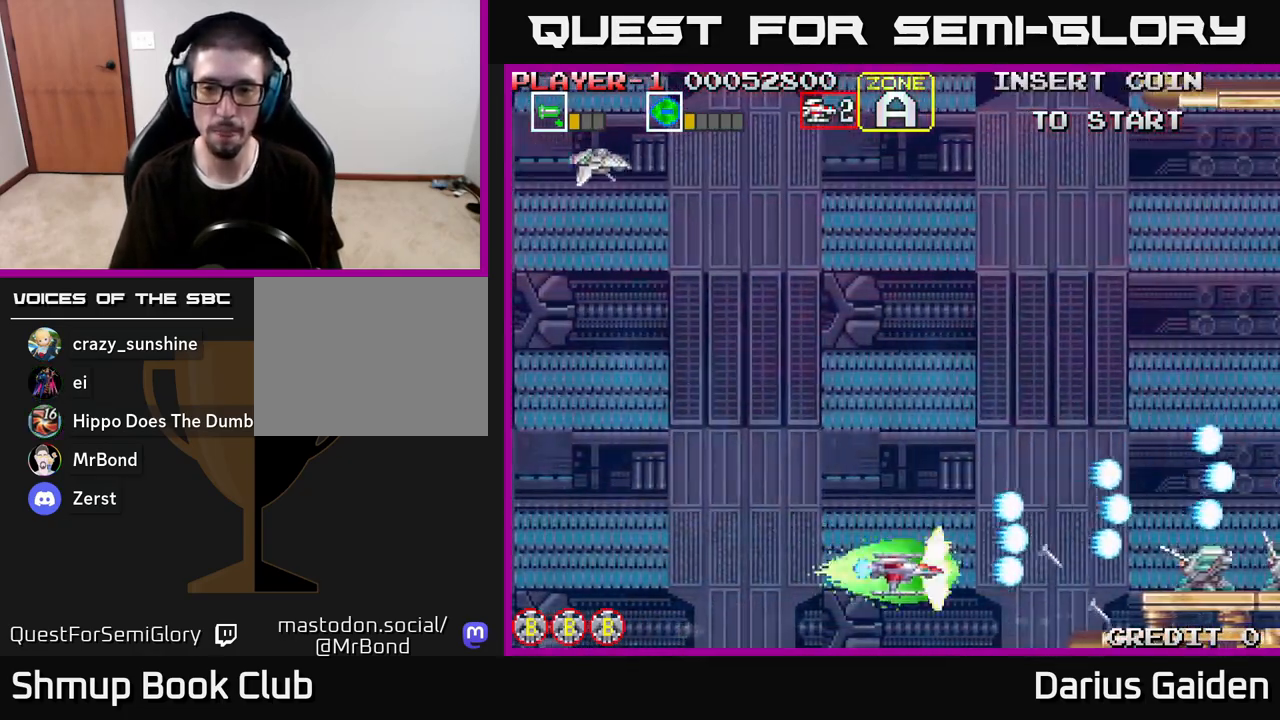
{"buttons": ["R2"], "left_stick": "center", "right_stick": "center", "events": [[83, "DPAD_DOWN", "up"]]}
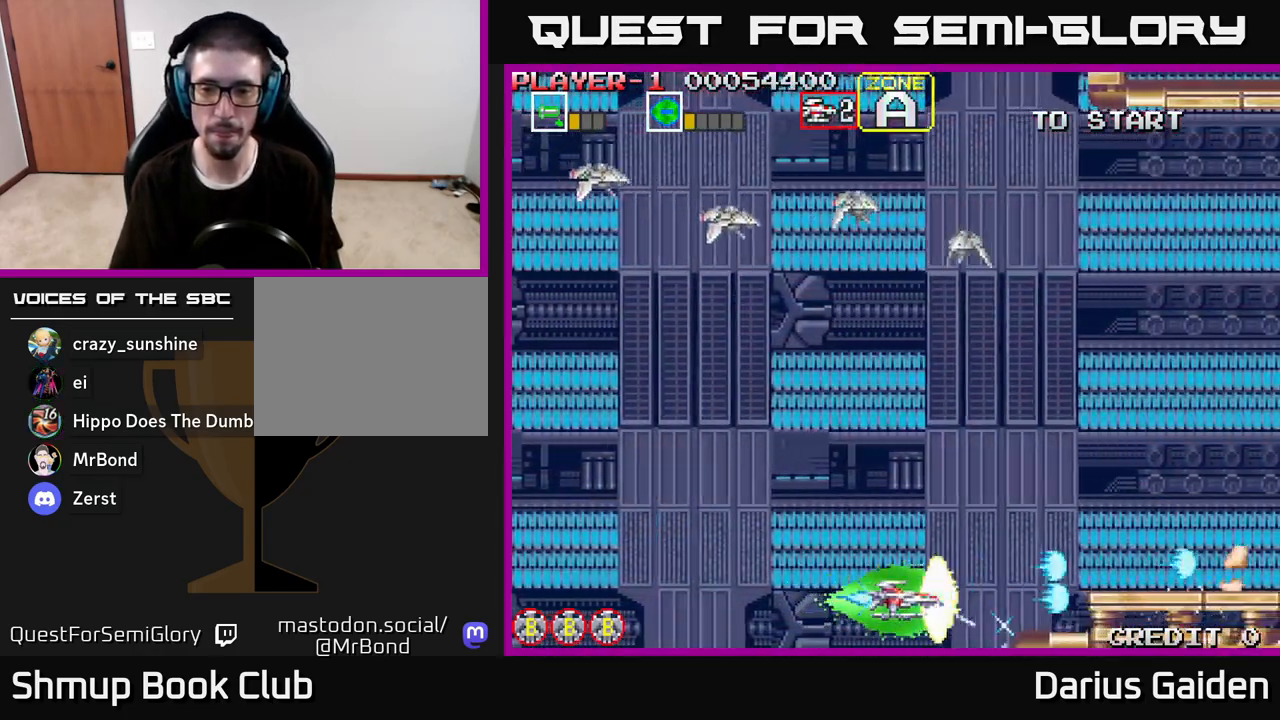
{"buttons": ["R2", "DPAD_UP", "DPAD_LEFT"], "left_stick": "center", "right_stick": "center", "events": [[200, "DPAD_LEFT", "down"], [250, "DPAD_UP", "down"]]}
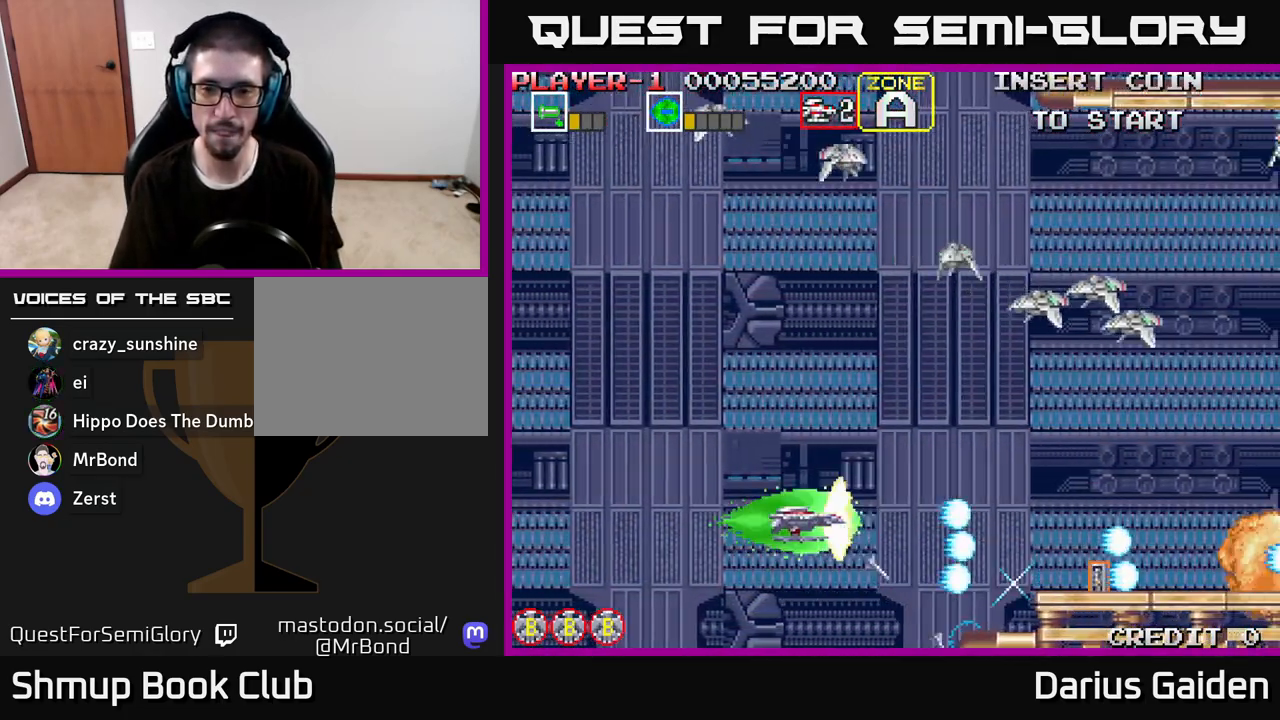
{"buttons": ["R2", "DPAD_UP"], "left_stick": "center", "right_stick": "center", "events": [[67, "DPAD_LEFT", "up"]]}
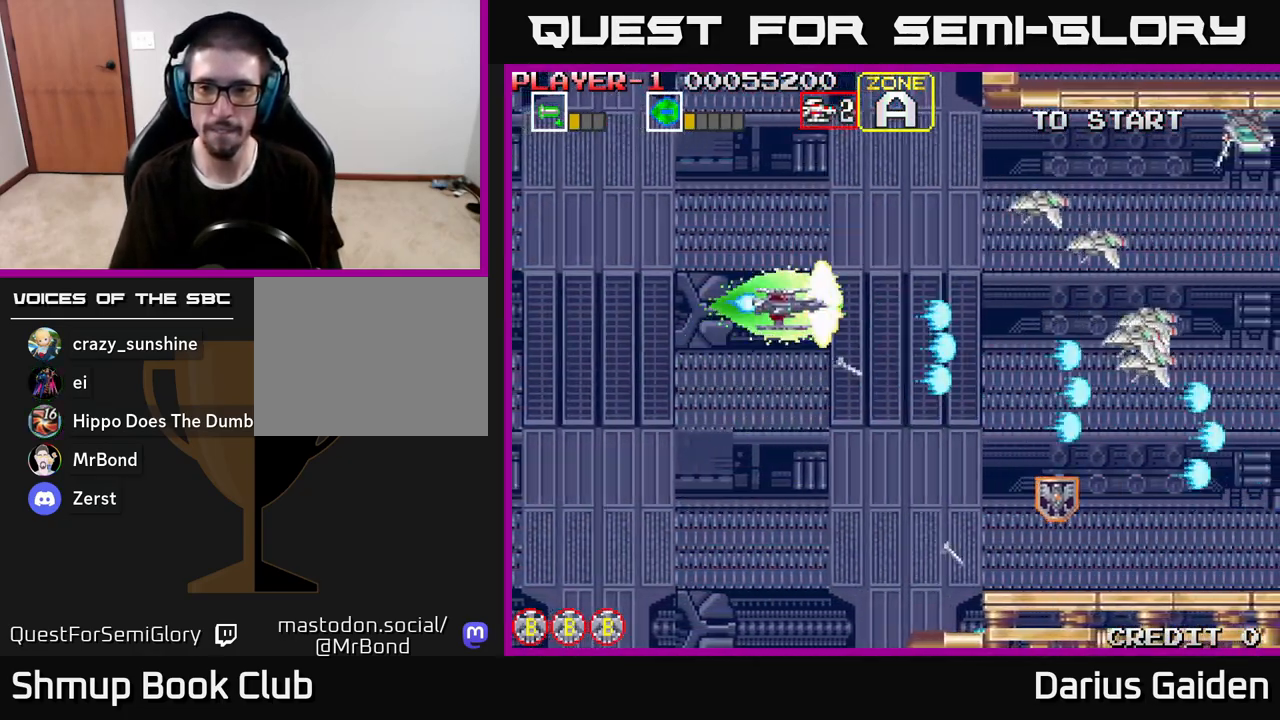
{"buttons": ["R2", "DPAD_LEFT"], "left_stick": "center", "right_stick": "center", "events": [[417, "DPAD_LEFT", "down"], [467, "DPAD_UP", "up"]]}
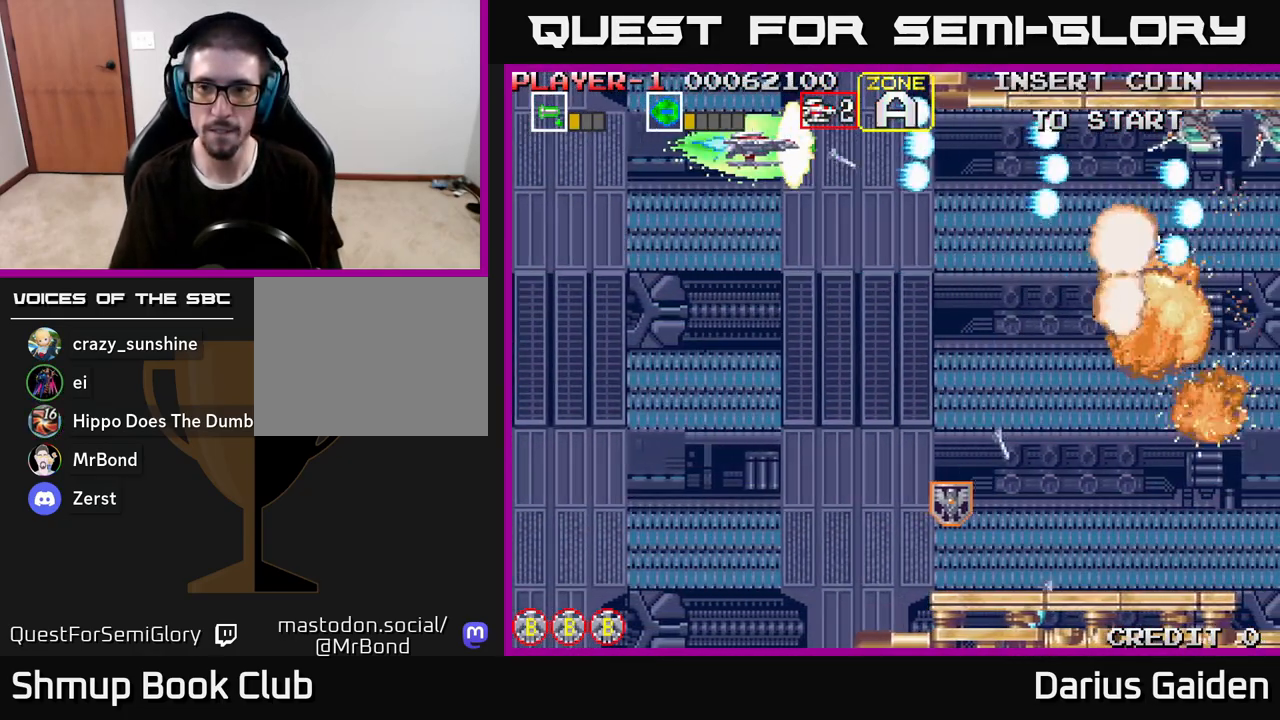
{"buttons": ["R2"], "left_stick": "center", "right_stick": "center", "events": [[67, "DPAD_DOWN", "down"], [100, "DPAD_LEFT", "up"], [133, "DPAD_DOWN", "up"]]}
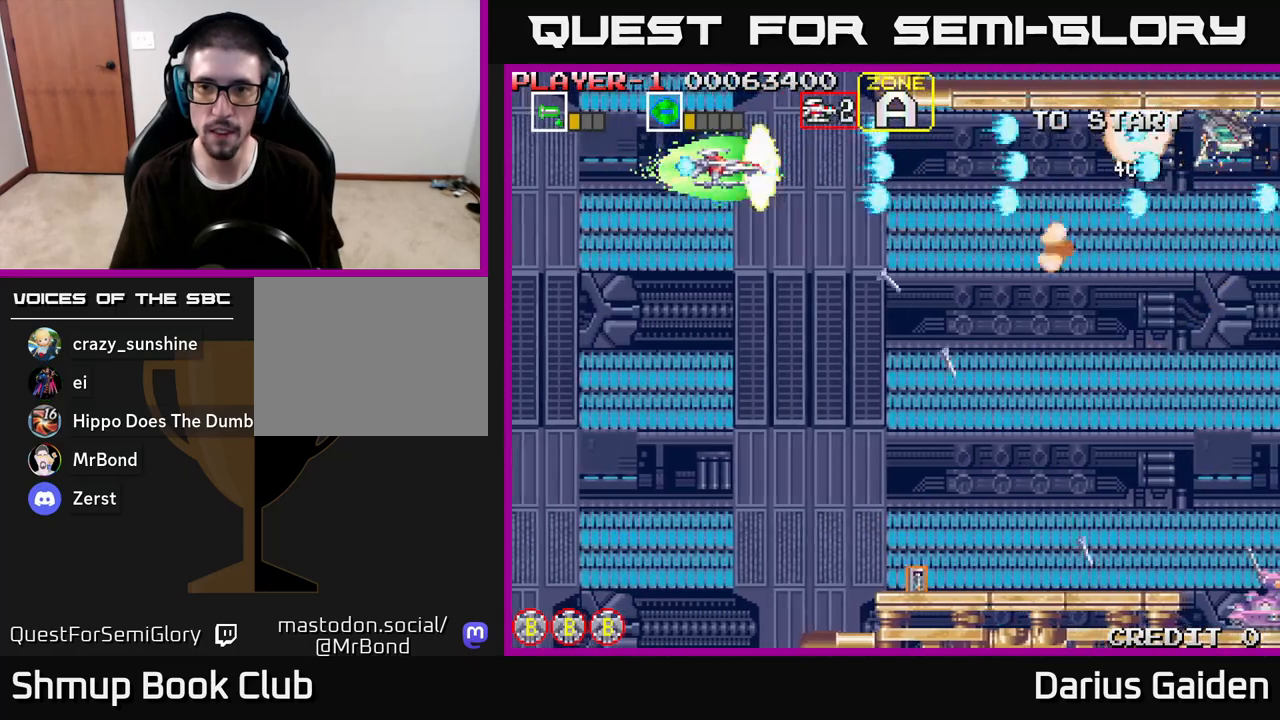
{"buttons": ["R2", "DPAD_DOWN", "DPAD_RIGHT"], "left_stick": "center", "right_stick": "center", "events": [[333, "DPAD_DOWN", "down"], [417, "DPAD_RIGHT", "down"]]}
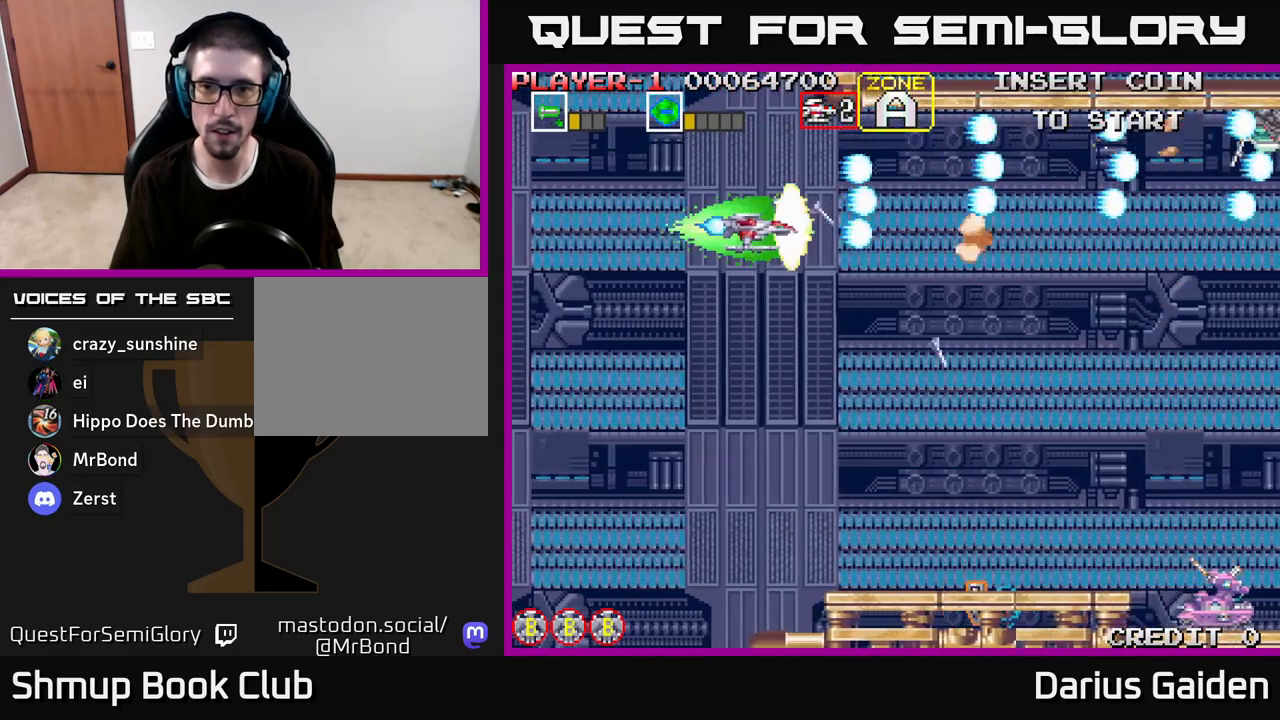
{"buttons": ["R2", "DPAD_DOWN", "DPAD_RIGHT"], "left_stick": "center", "right_stick": "center", "events": []}
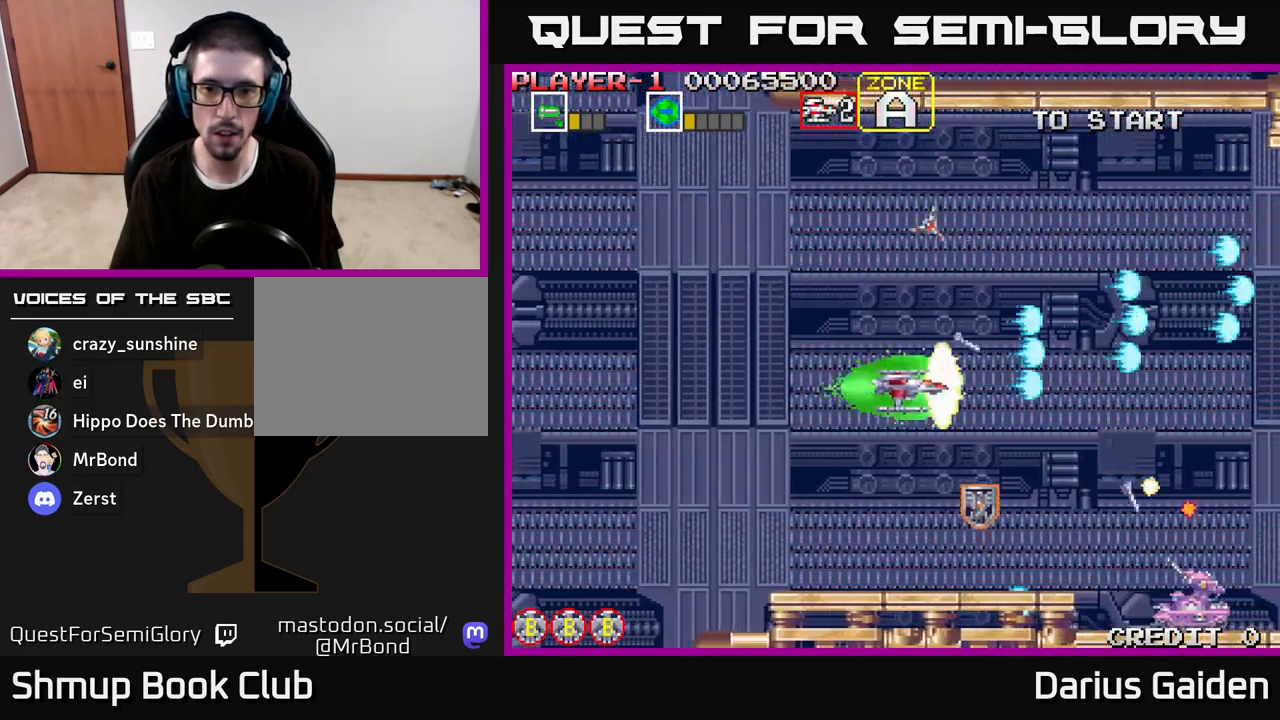
{"buttons": ["R2", "DPAD_UP", "DPAD_LEFT"], "left_stick": "center", "right_stick": "center", "events": [[167, "DPAD_RIGHT", "up"], [217, "DPAD_LEFT", "down"], [250, "DPAD_DOWN", "up"], [367, "DPAD_UP", "down"]]}
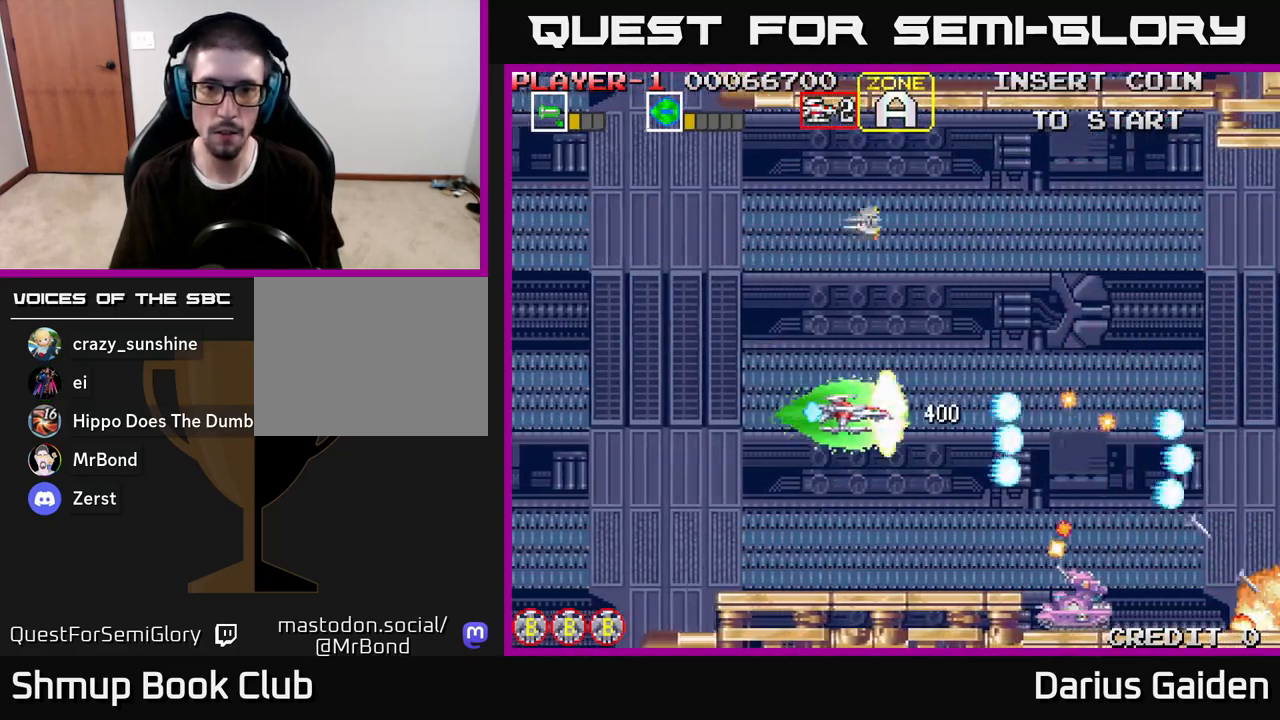
{"buttons": ["R2", "DPAD_UP", "DPAD_LEFT"], "left_stick": "center", "right_stick": "center", "events": [[100, "R2", "up"], [333, "R2", "down"]]}
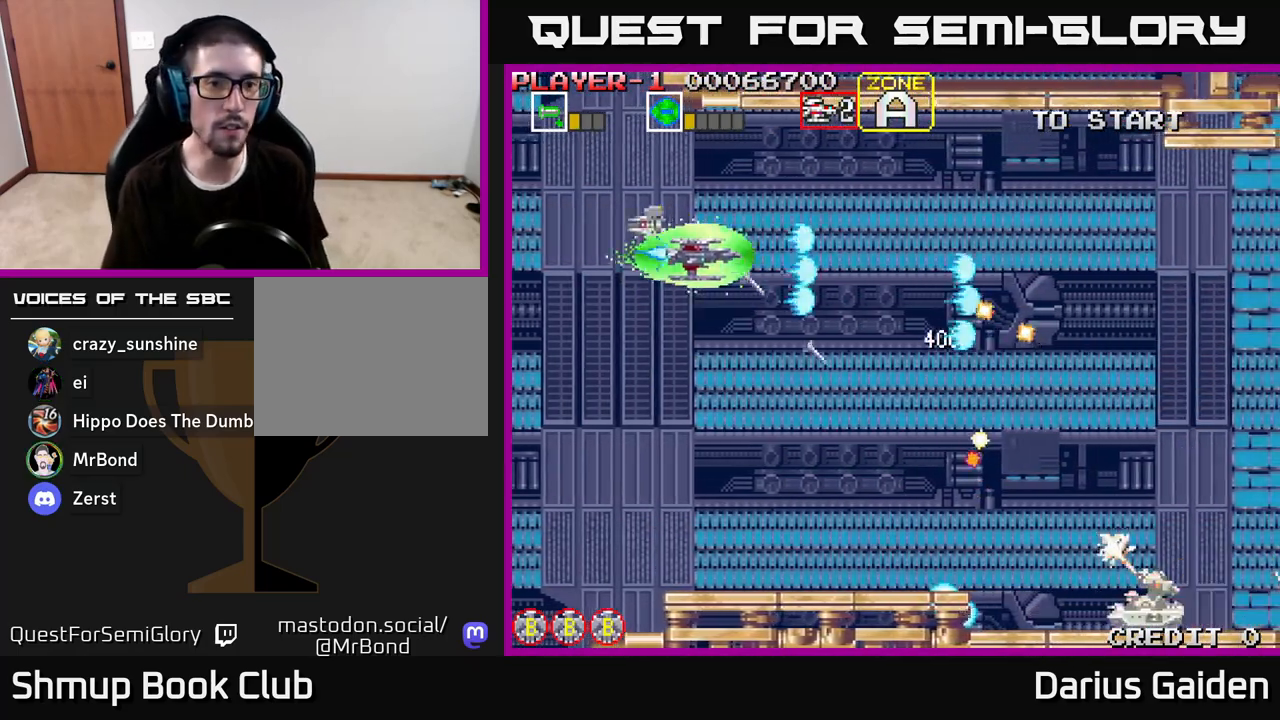
{"buttons": ["R2", "DPAD_LEFT"], "left_stick": "center", "right_stick": "center", "events": [[133, "DPAD_UP", "up"]]}
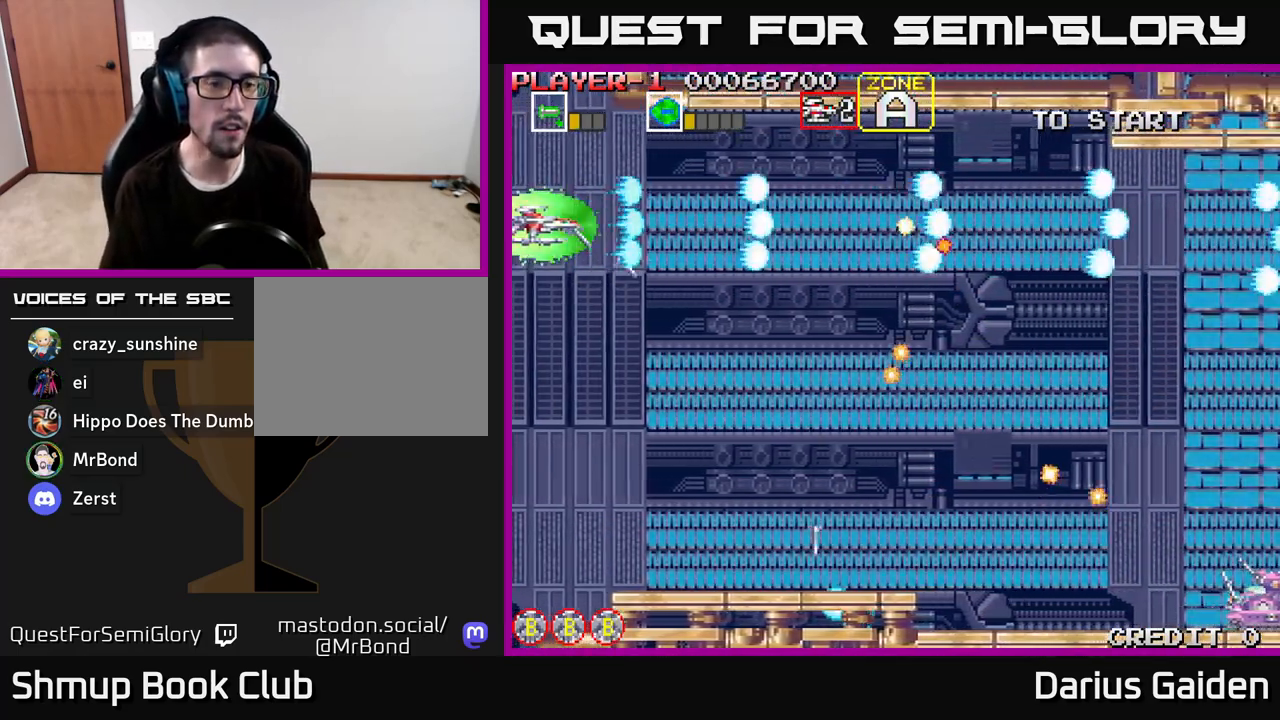
{"buttons": ["R2", "DPAD_DOWN", "DPAD_RIGHT"], "left_stick": "center", "right_stick": "center", "events": [[83, "DPAD_DOWN", "down"], [117, "DPAD_LEFT", "up"], [283, "DPAD_RIGHT", "down"]]}
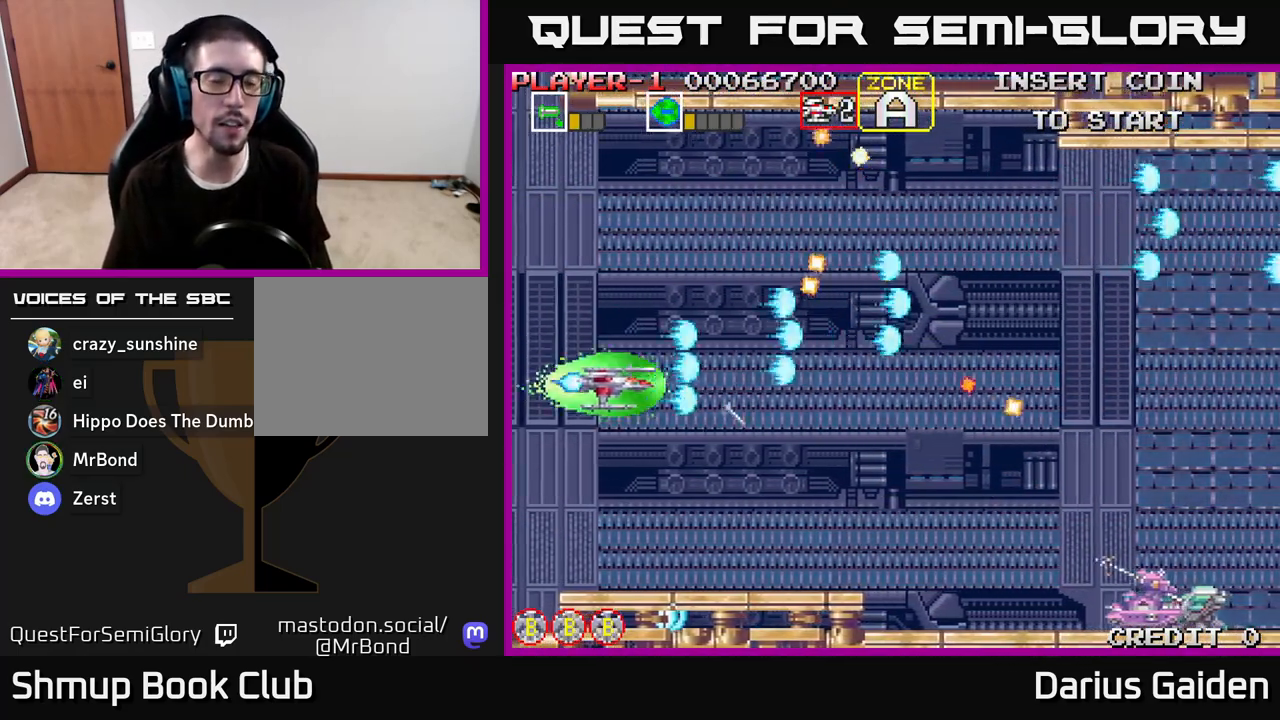
{"buttons": ["R2"], "left_stick": "center", "right_stick": "center", "events": [[150, "DPAD_DOWN", "up"], [150, "DPAD_RIGHT", "up"]]}
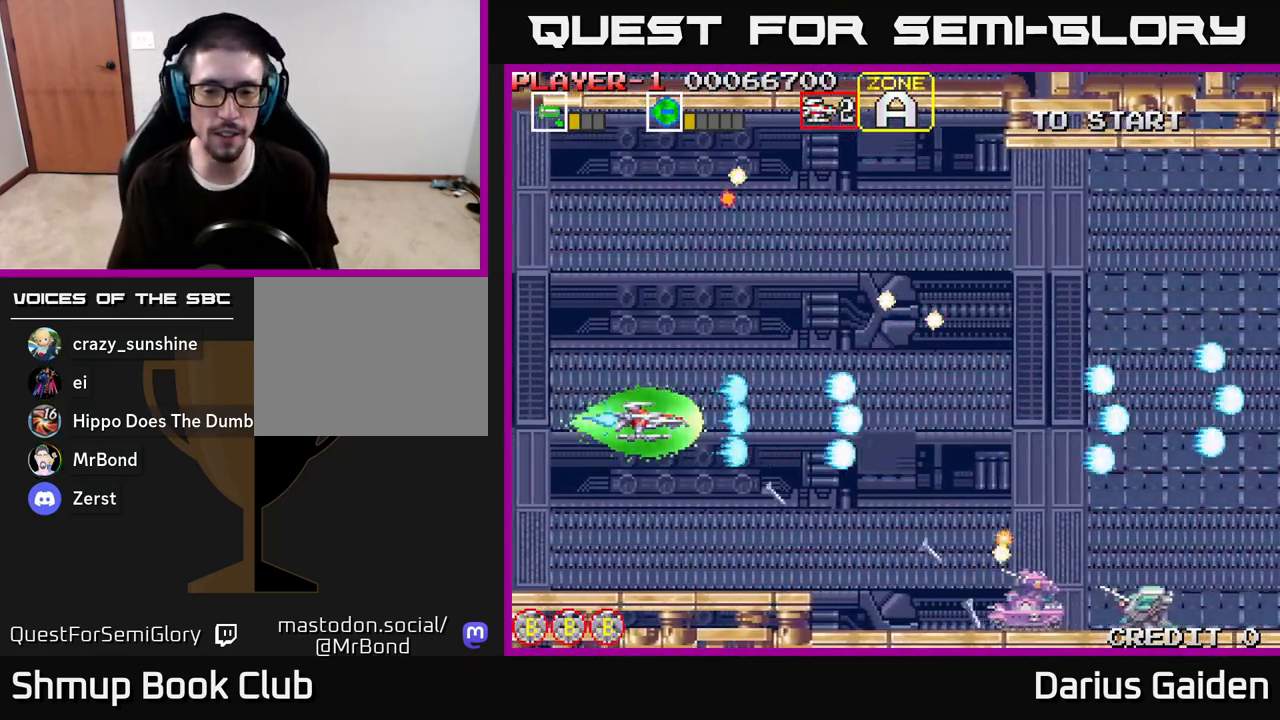
{"buttons": ["R2"], "left_stick": "center", "right_stick": "center", "events": []}
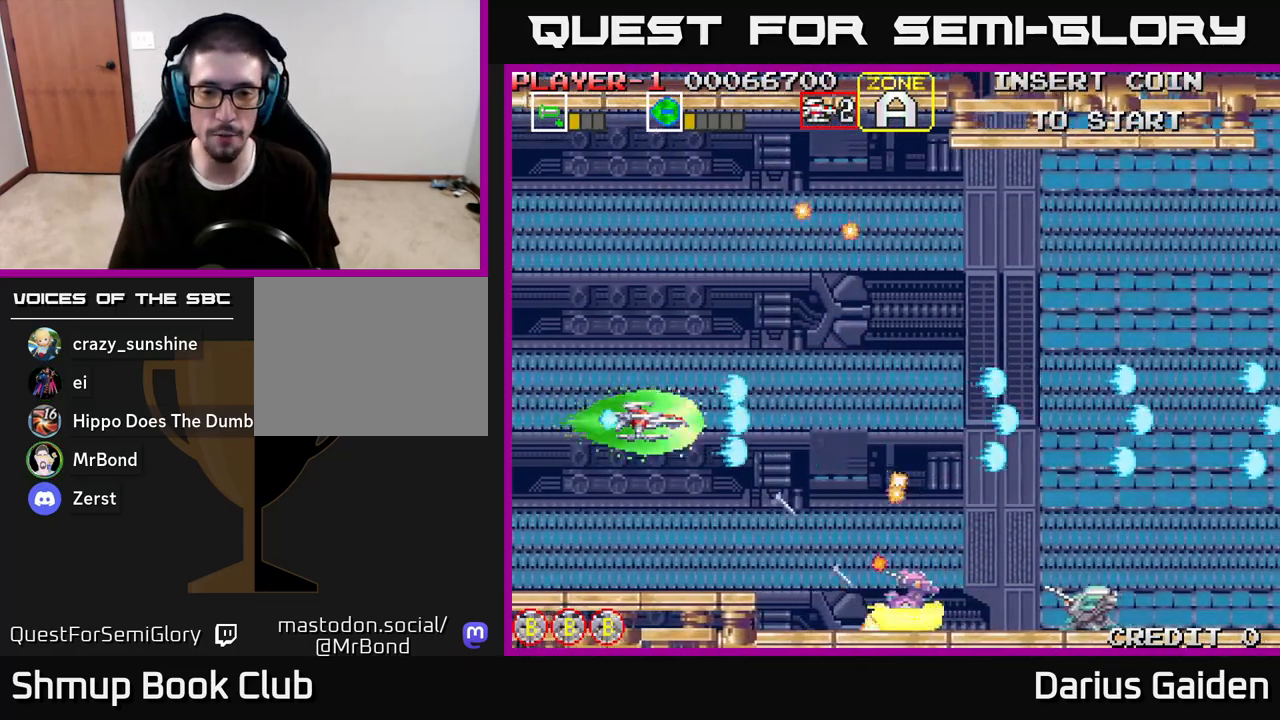
{"buttons": ["R2"], "left_stick": "center", "right_stick": "center", "events": []}
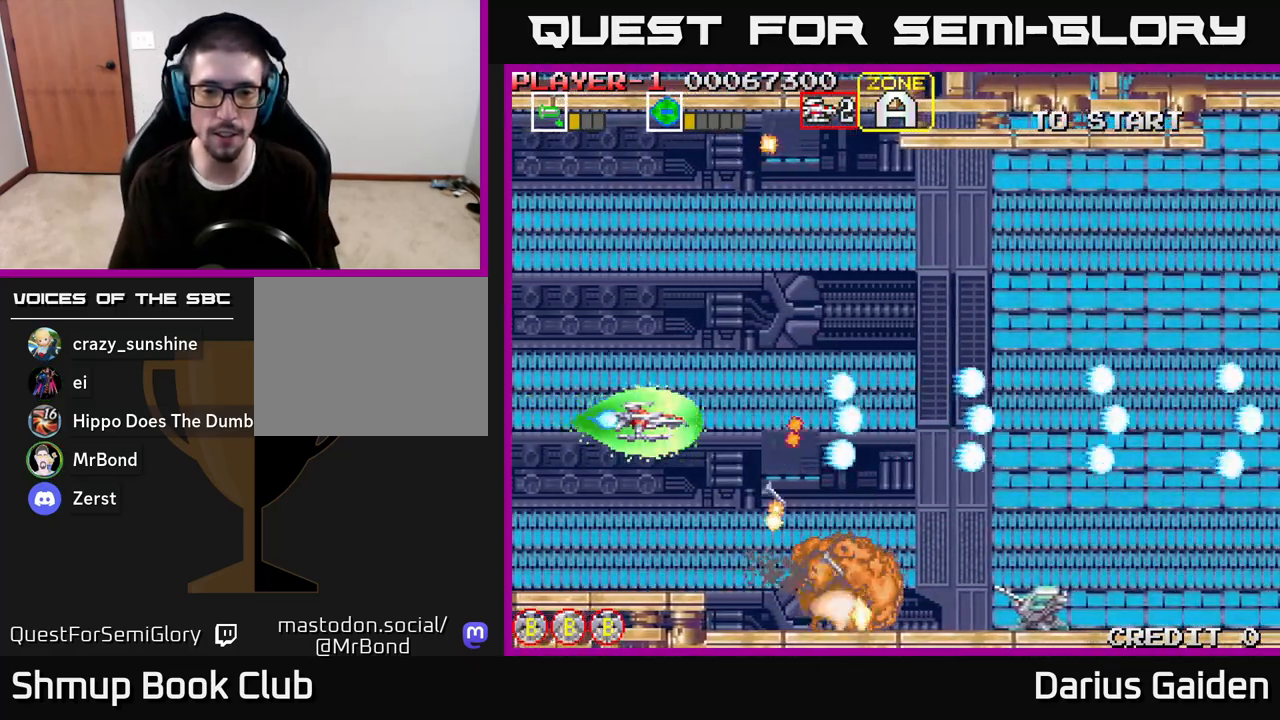
{"buttons": ["R2", "DPAD_DOWN"], "left_stick": "center", "right_stick": "center", "events": [[133, "DPAD_LEFT", "down"], [383, "DPAD_LEFT", "up"], [500, "DPAD_DOWN", "down"]]}
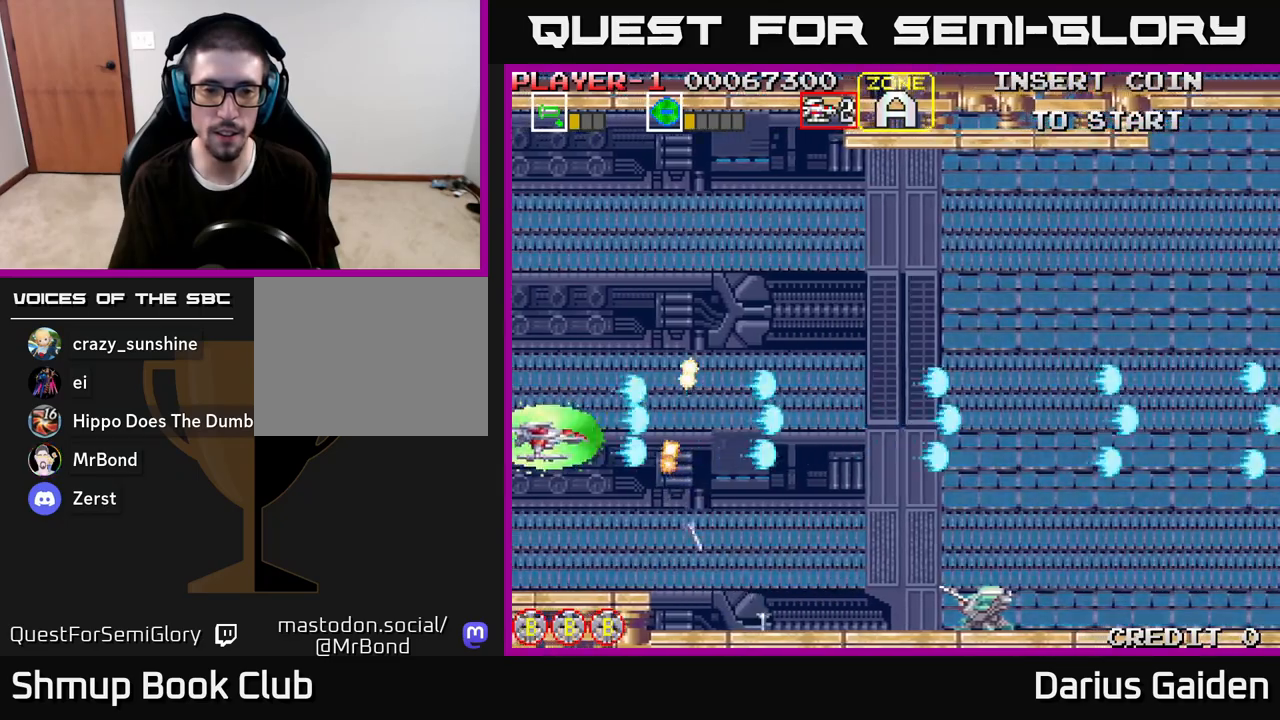
{"buttons": ["R2", "DPAD_RIGHT"], "left_stick": "center", "right_stick": "center", "events": [[183, "DPAD_RIGHT", "down"], [250, "DPAD_DOWN", "up"]]}
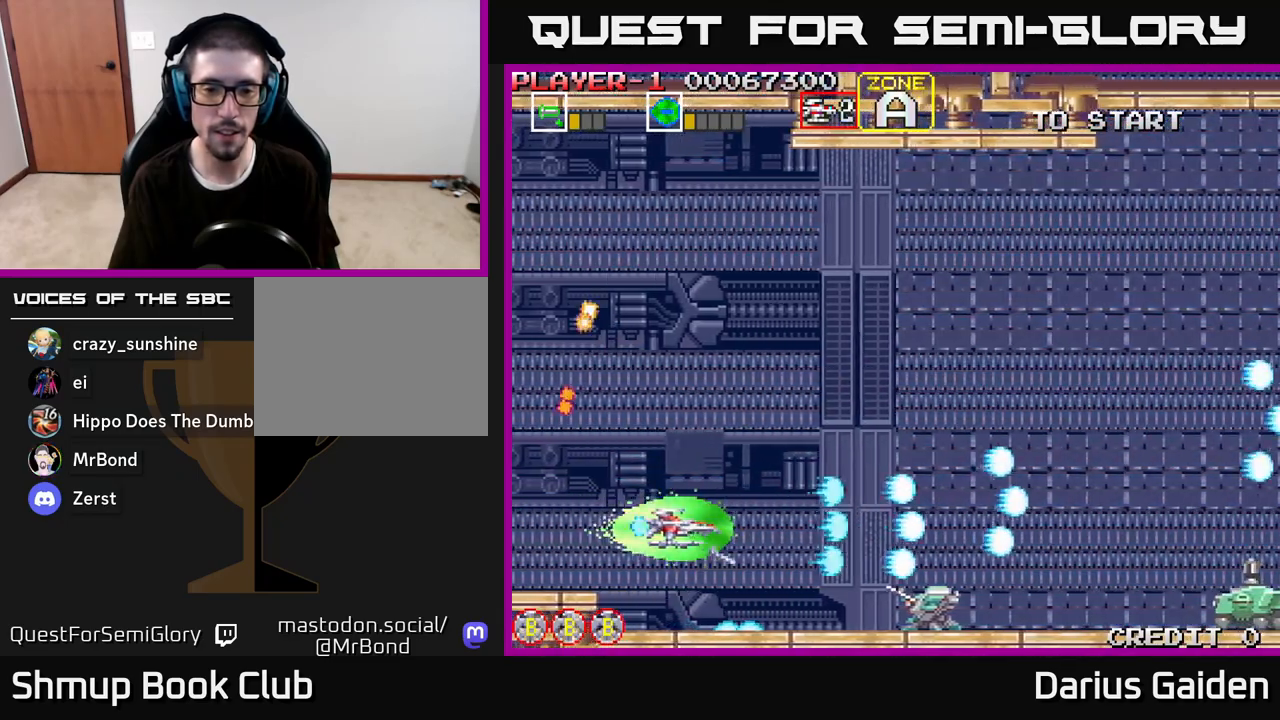
{"buttons": ["R2"], "left_stick": "center", "right_stick": "center", "events": [[33, "DPAD_DOWN", "down"], [83, "DPAD_RIGHT", "up"], [150, "DPAD_DOWN", "up"]]}
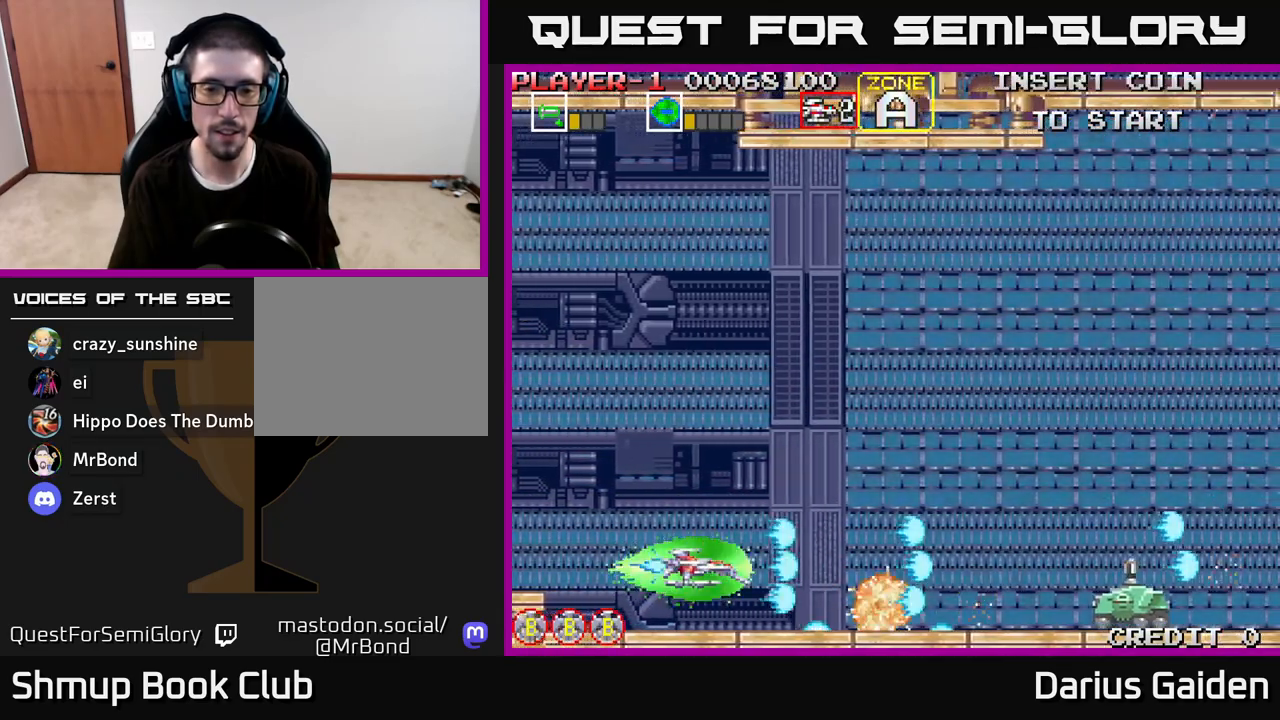
{"buttons": ["R2"], "left_stick": "center", "right_stick": "center", "events": []}
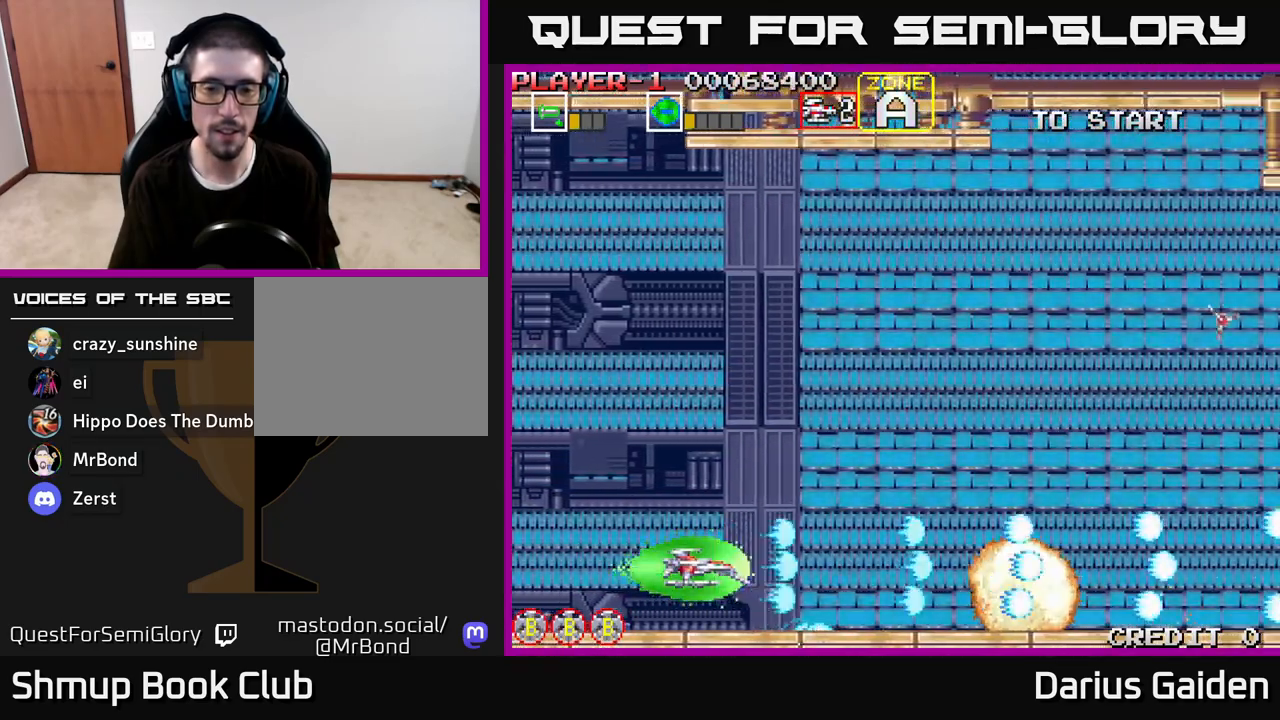
{"buttons": ["R2", "DPAD_UP"], "left_stick": "center", "right_stick": "center", "events": [[150, "DPAD_RIGHT", "down"], [217, "DPAD_UP", "down"], [467, "DPAD_RIGHT", "up"]]}
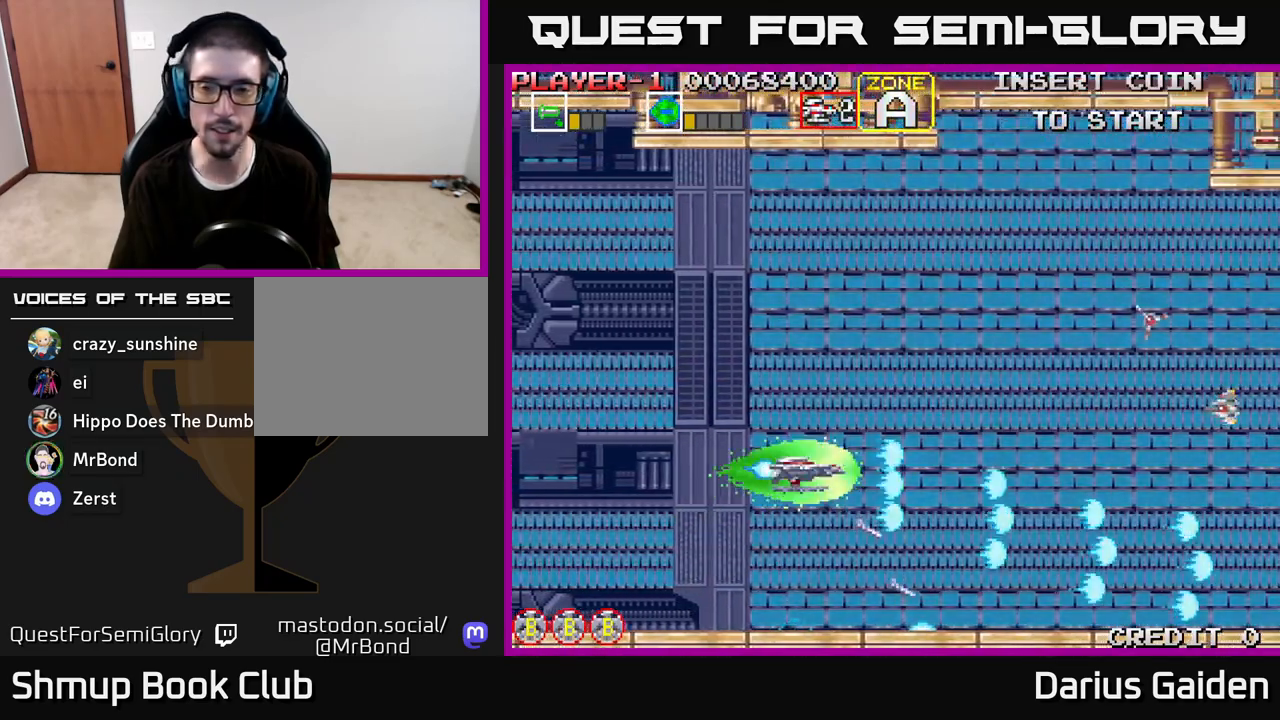
{"buttons": ["R2", "DPAD_UP", "DPAD_LEFT"], "left_stick": "center", "right_stick": "center", "events": [[17, "DPAD_UP", "up"], [150, "DPAD_UP", "down"], [417, "DPAD_LEFT", "down"]]}
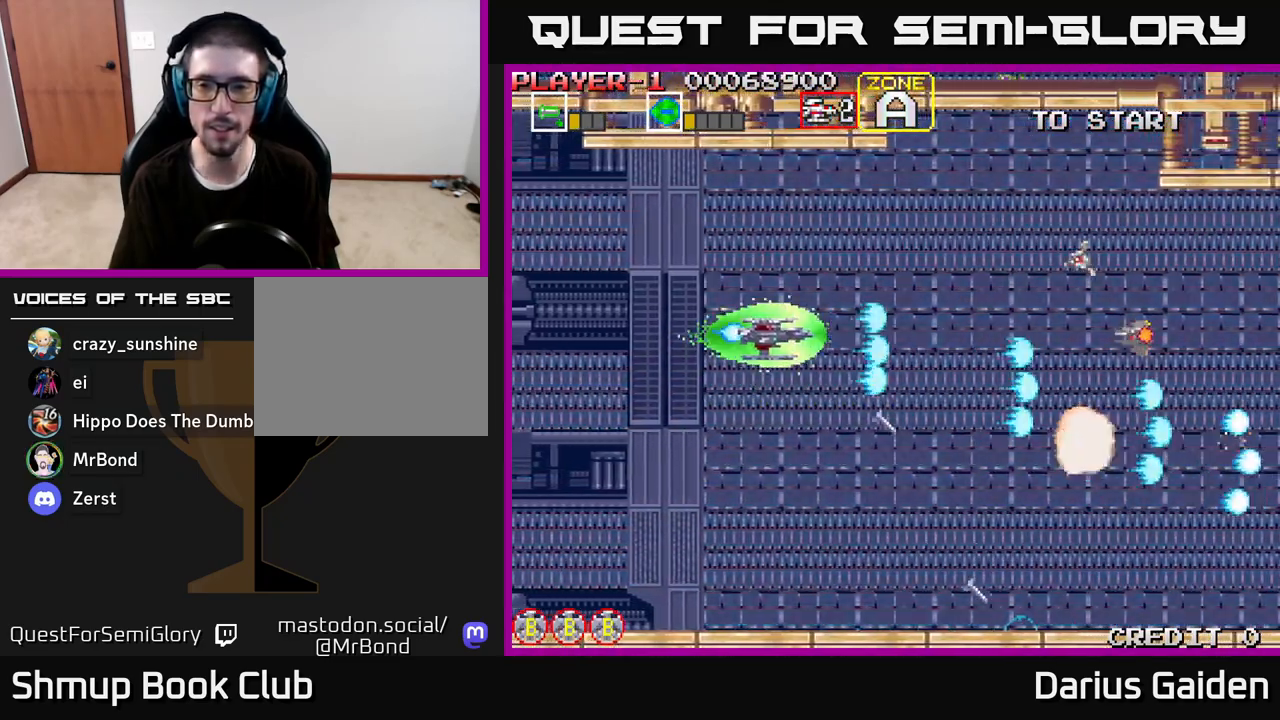
{"buttons": ["R2"], "left_stick": "center", "right_stick": "center", "events": [[233, "DPAD_UP", "up"], [333, "DPAD_LEFT", "up"]]}
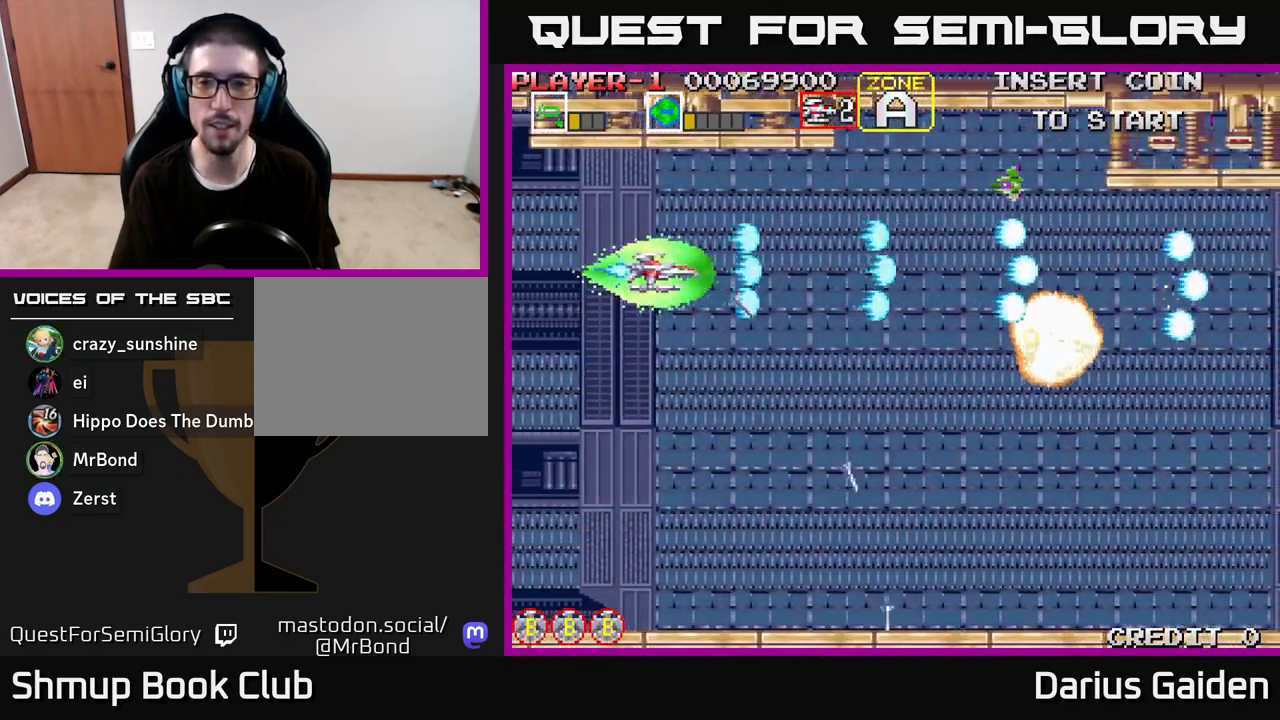
{"buttons": ["R2"], "left_stick": "center", "right_stick": "center", "events": [[133, "DPAD_UP", "down"], [167, "DPAD_LEFT", "down"], [217, "DPAD_UP", "up"], [250, "DPAD_LEFT", "up"]]}
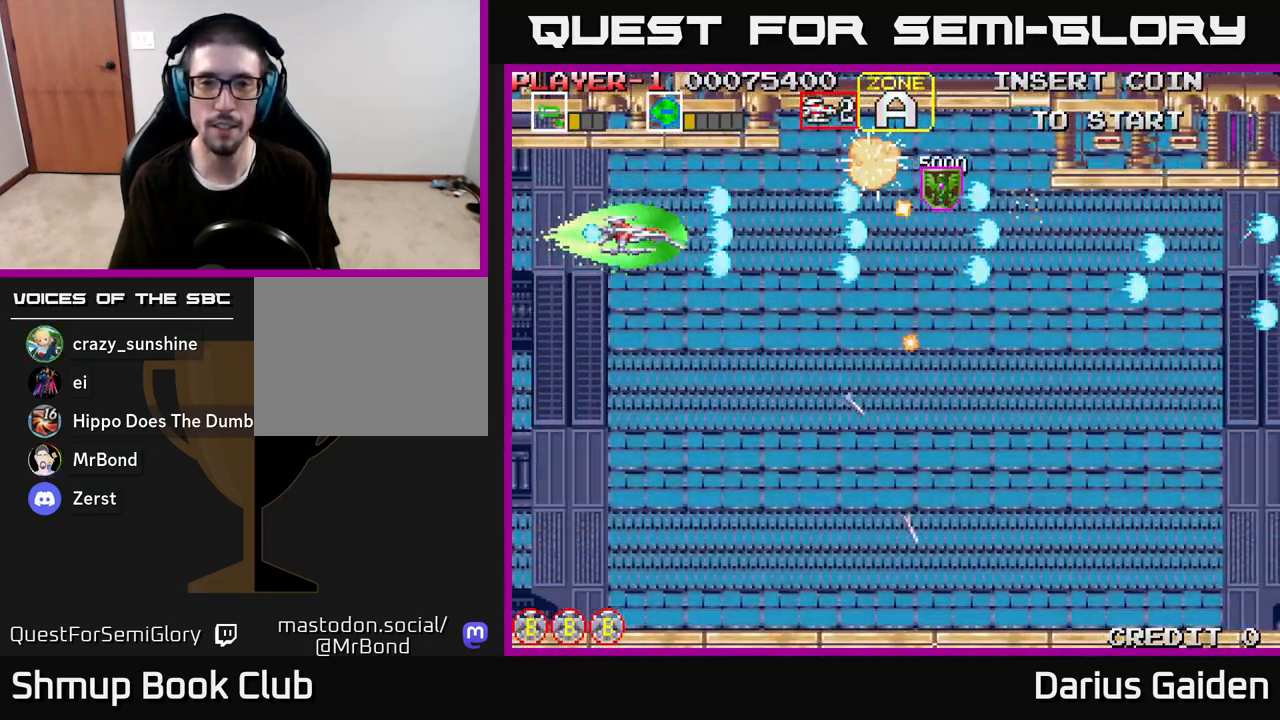
{"buttons": ["DPAD_RIGHT"], "left_stick": "center", "right_stick": "center", "events": [[100, "R2", "up"], [350, "DPAD_UP", "down"], [483, "DPAD_RIGHT", "down"], [483, "DPAD_UP", "up"]]}
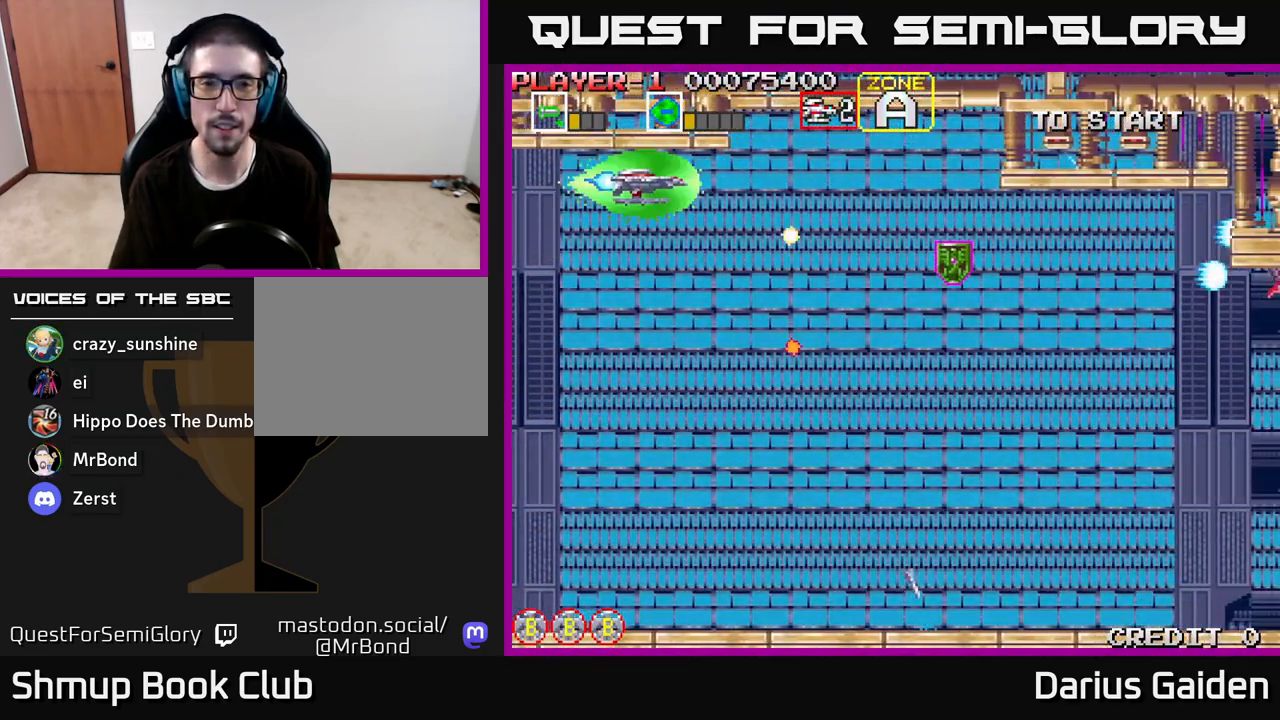
{"buttons": ["DPAD_DOWN"], "left_stick": "center", "right_stick": "center", "events": [[300, "DPAD_DOWN", "down"], [467, "DPAD_RIGHT", "up"]]}
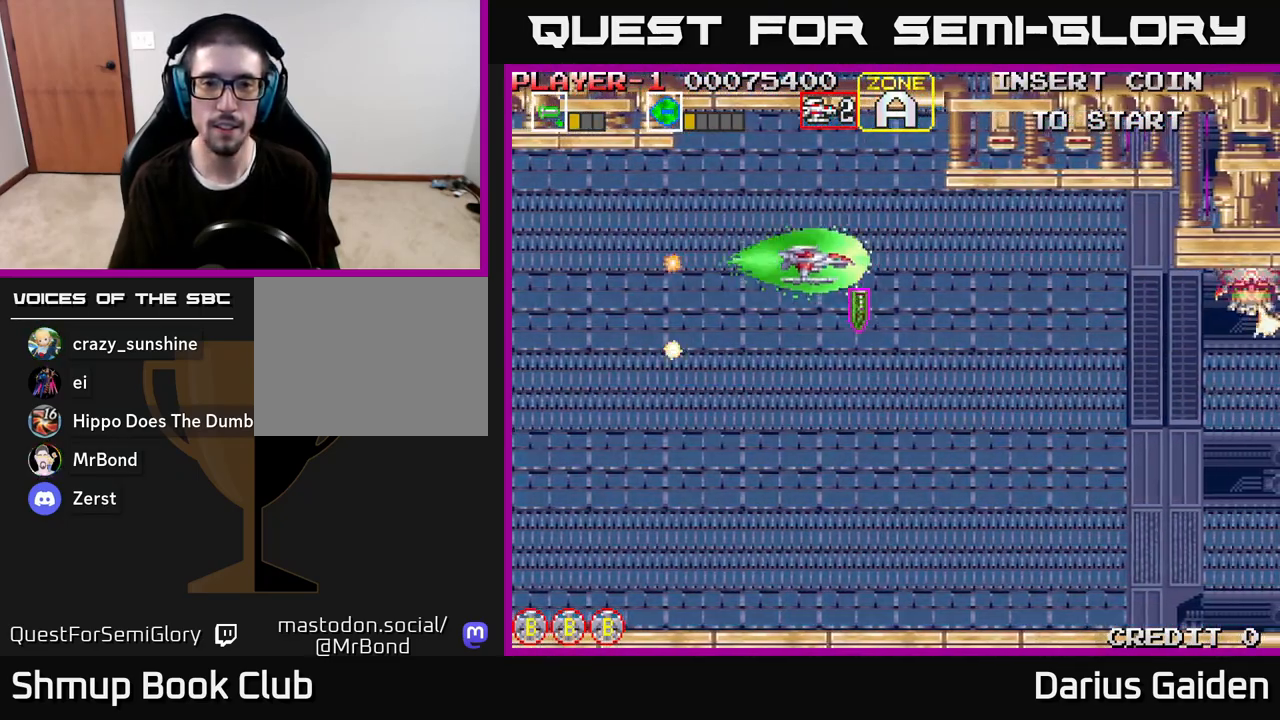
{"buttons": ["R2", "DPAD_UP"], "left_stick": "center", "right_stick": "center", "events": [[183, "DPAD_RIGHT", "down"], [183, "R2", "down"], [283, "DPAD_RIGHT", "up"], [333, "DPAD_DOWN", "up"], [400, "DPAD_UP", "down"]]}